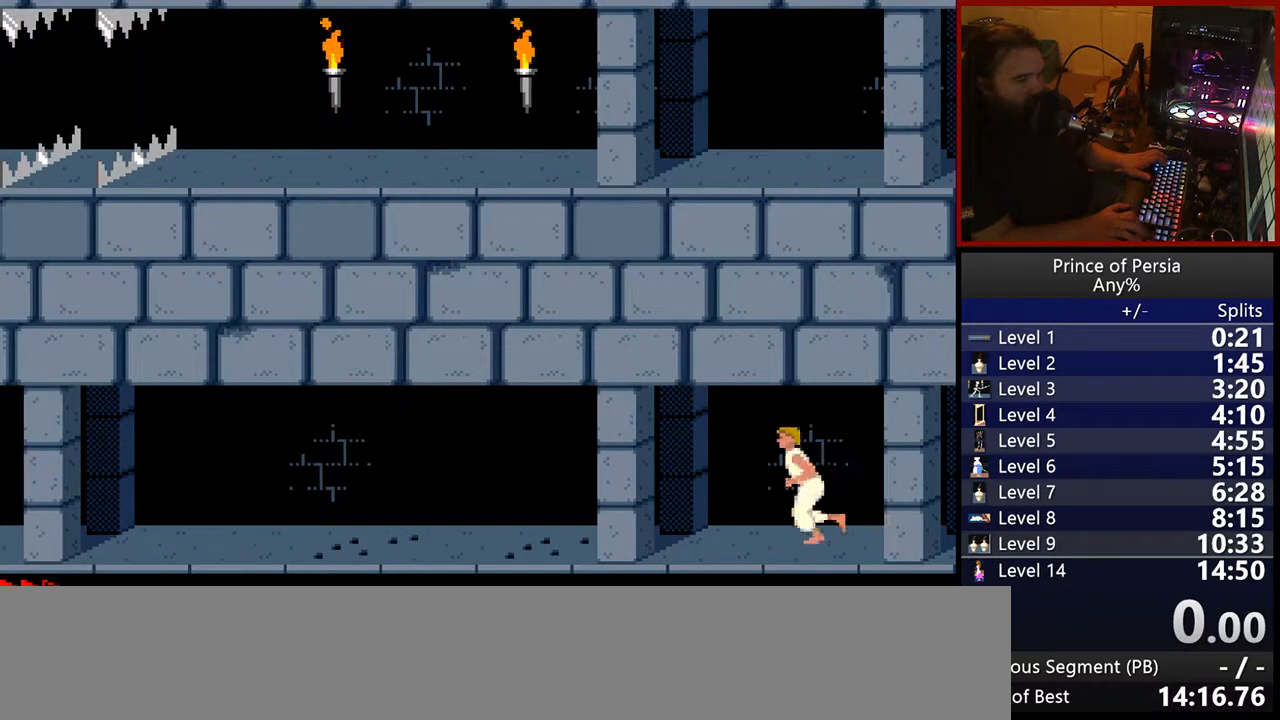
Gameplay with keyboard; each line is a JSON object with the keys held at the frame after it. "events" lists presses ("down") and releases ("up") of "crouch", "ctrl", "jump", "left", "restart", "restart2", "right", "shift" and "toggle" between this image and that frame as [ms after this image, input, new state], when the widget could be followed in between. No other keys are recorded. Mouse input is not recorded. Key names are as the overlay labels them; some are game actions (e.g. jump) rather than physical keys.
{"keys": ["jump", "left"], "events": []}
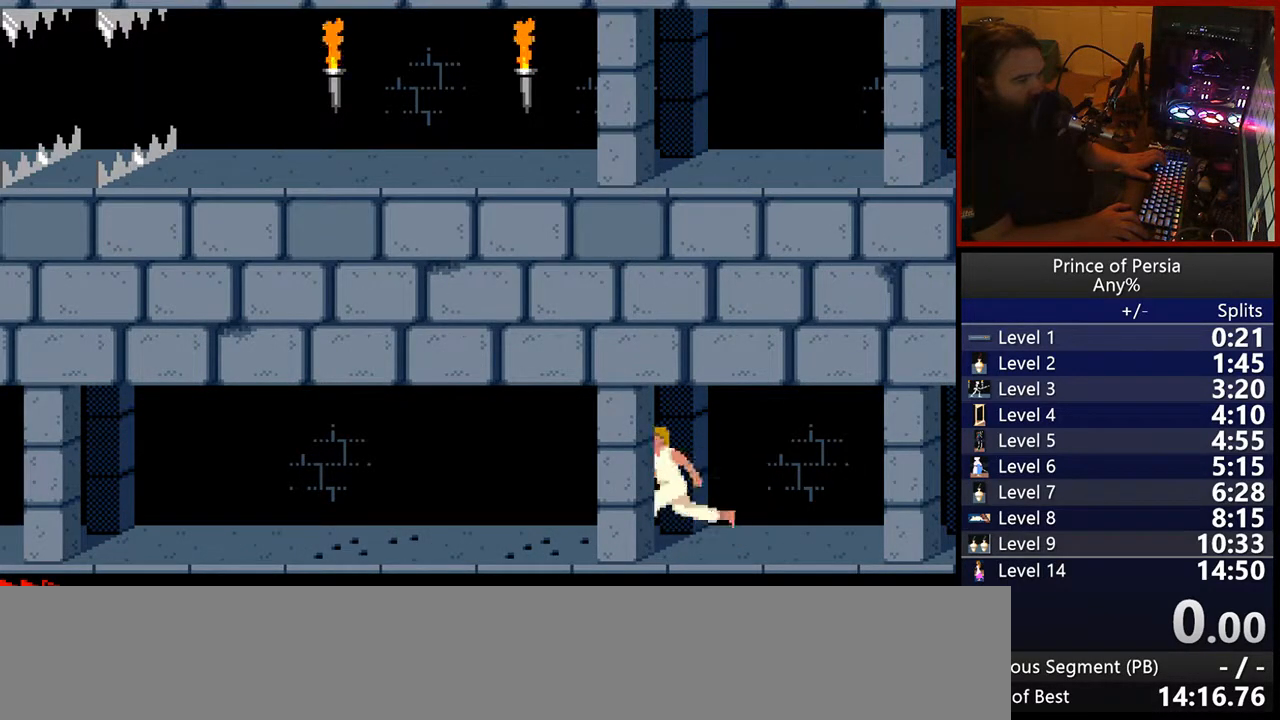
{"keys": ["jump", "left"], "events": [[217, "jump", "up"], [400, "jump", "down"]]}
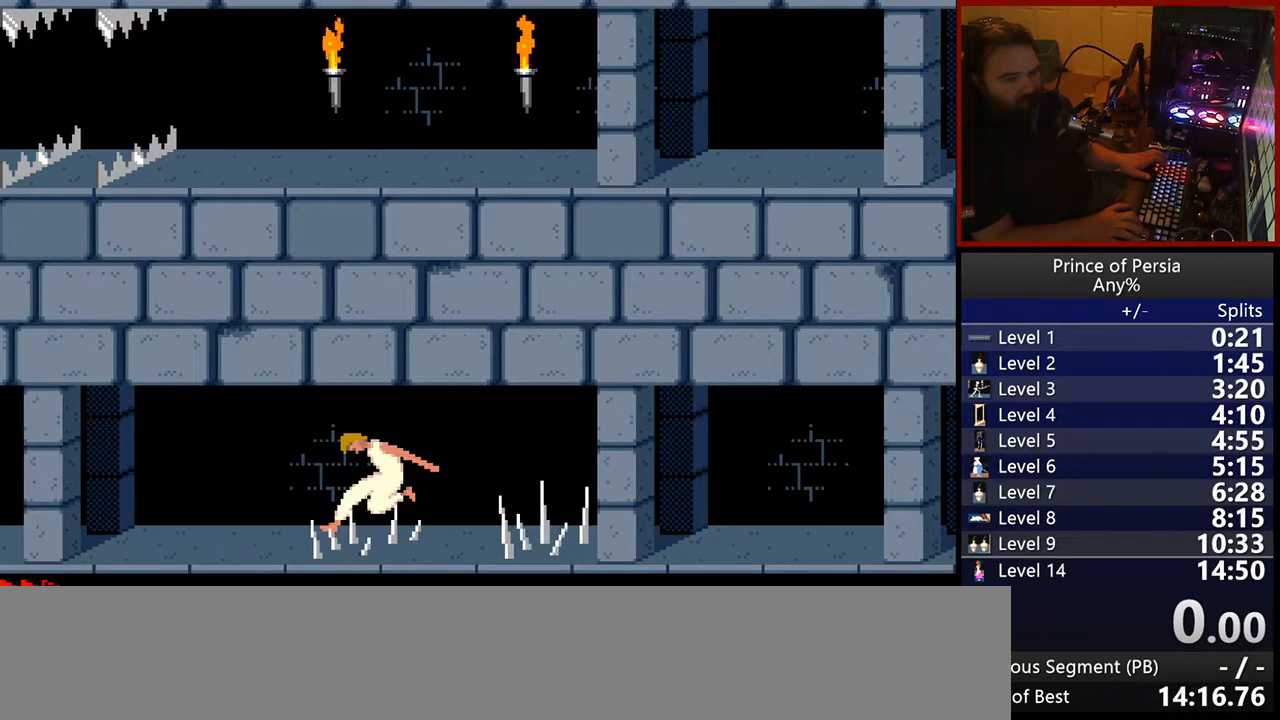
{"keys": ["jump", "left"], "events": []}
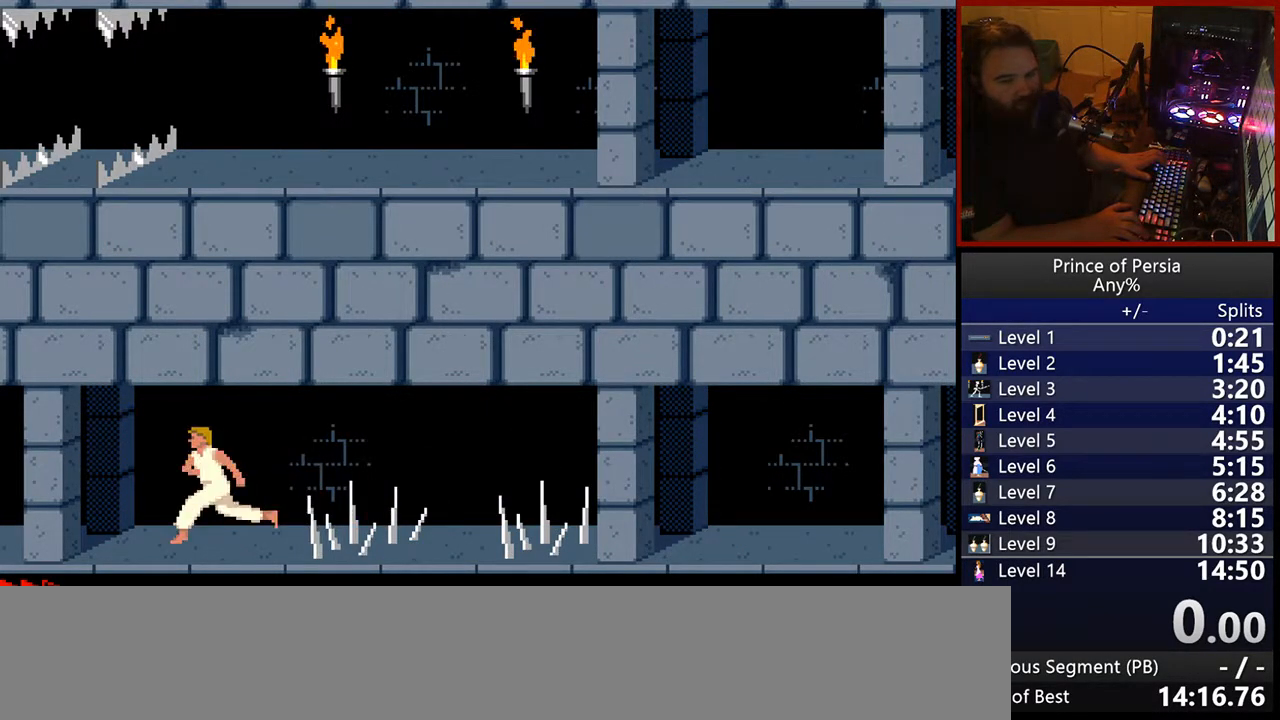
{"keys": ["jump", "left"], "events": [[200, "jump", "up"], [433, "jump", "down"]]}
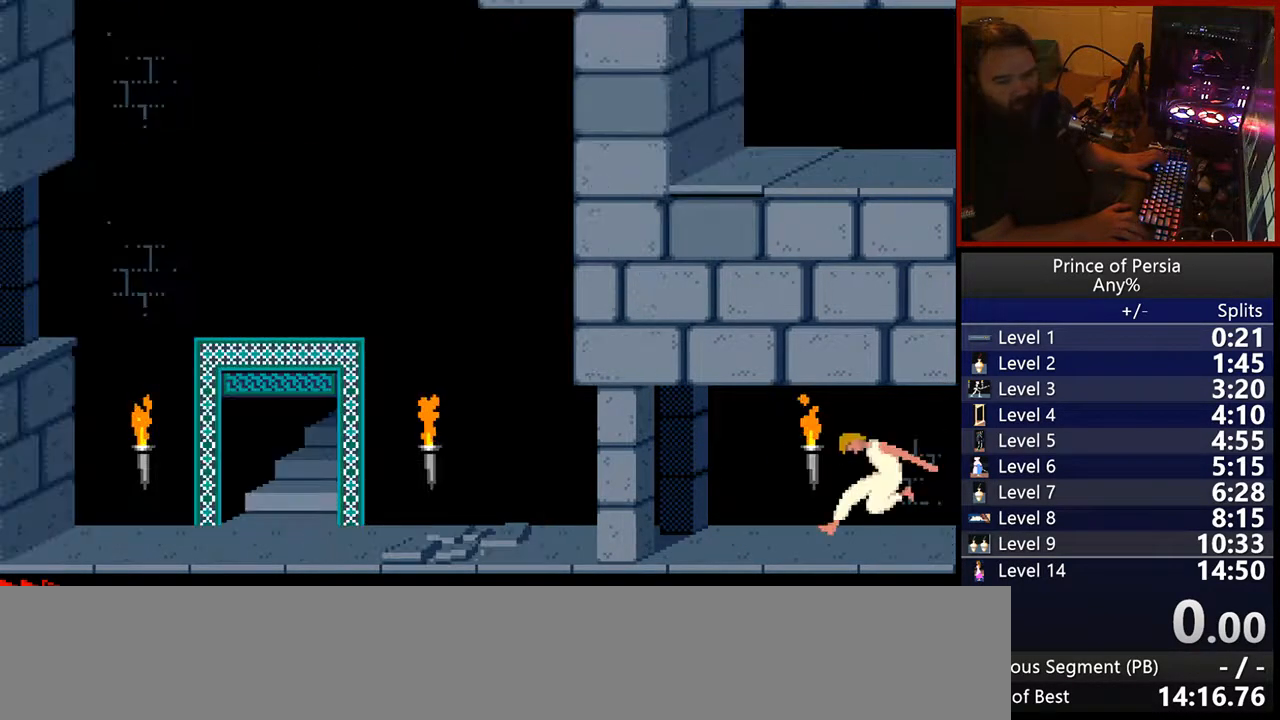
{"keys": ["jump", "left"], "events": []}
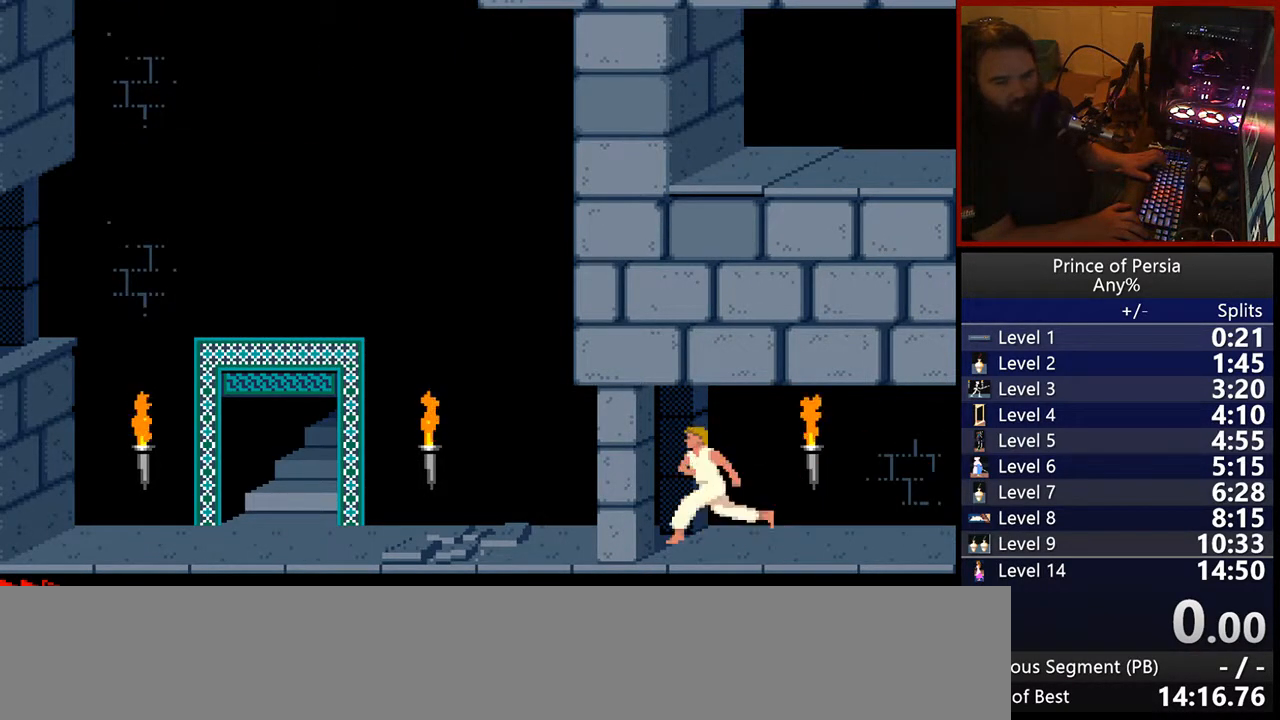
{"keys": ["jump"], "events": [[133, "left", "up"]]}
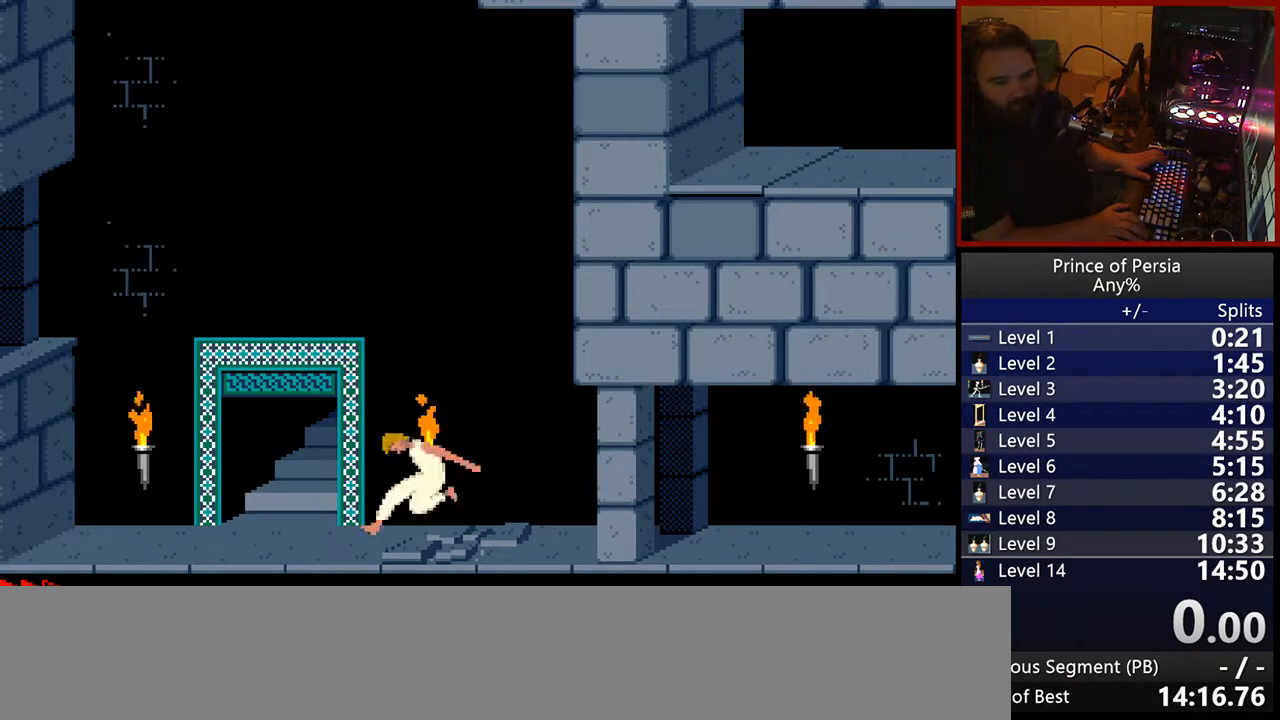
{"keys": ["jump"], "events": []}
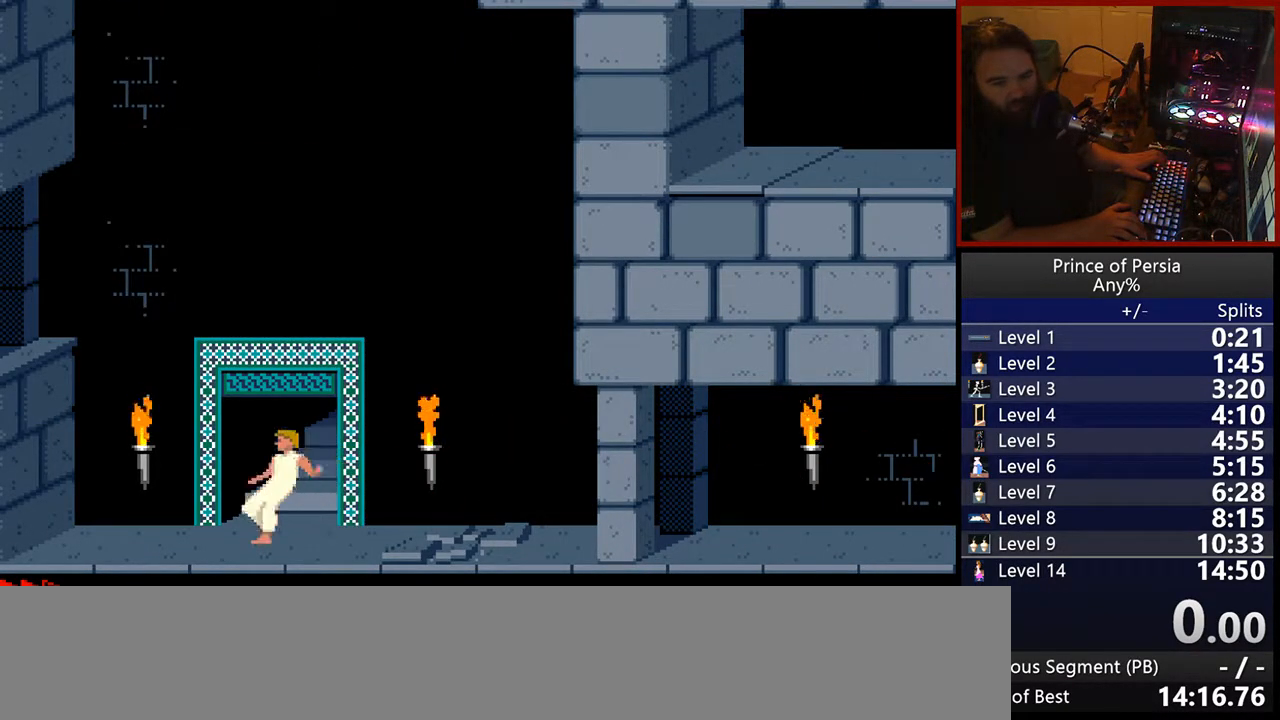
{"keys": ["left"], "events": [[350, "jump", "up"], [467, "left", "down"]]}
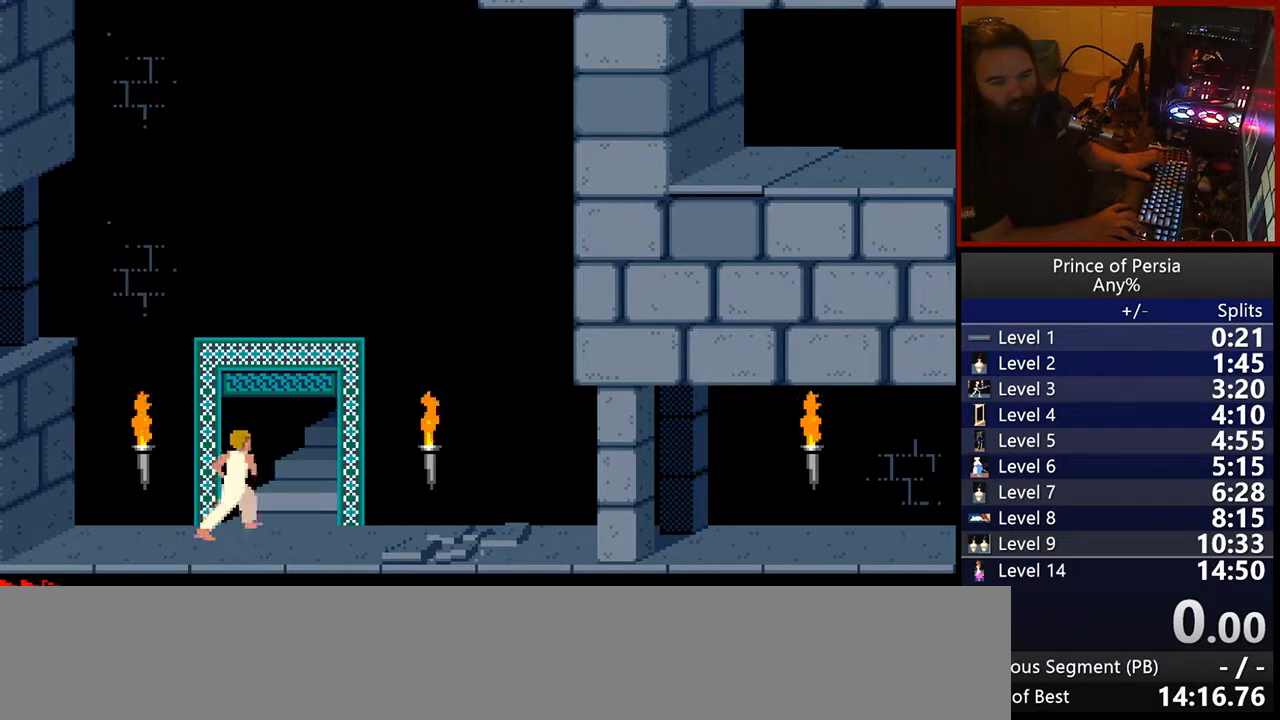
{"keys": ["left"], "events": []}
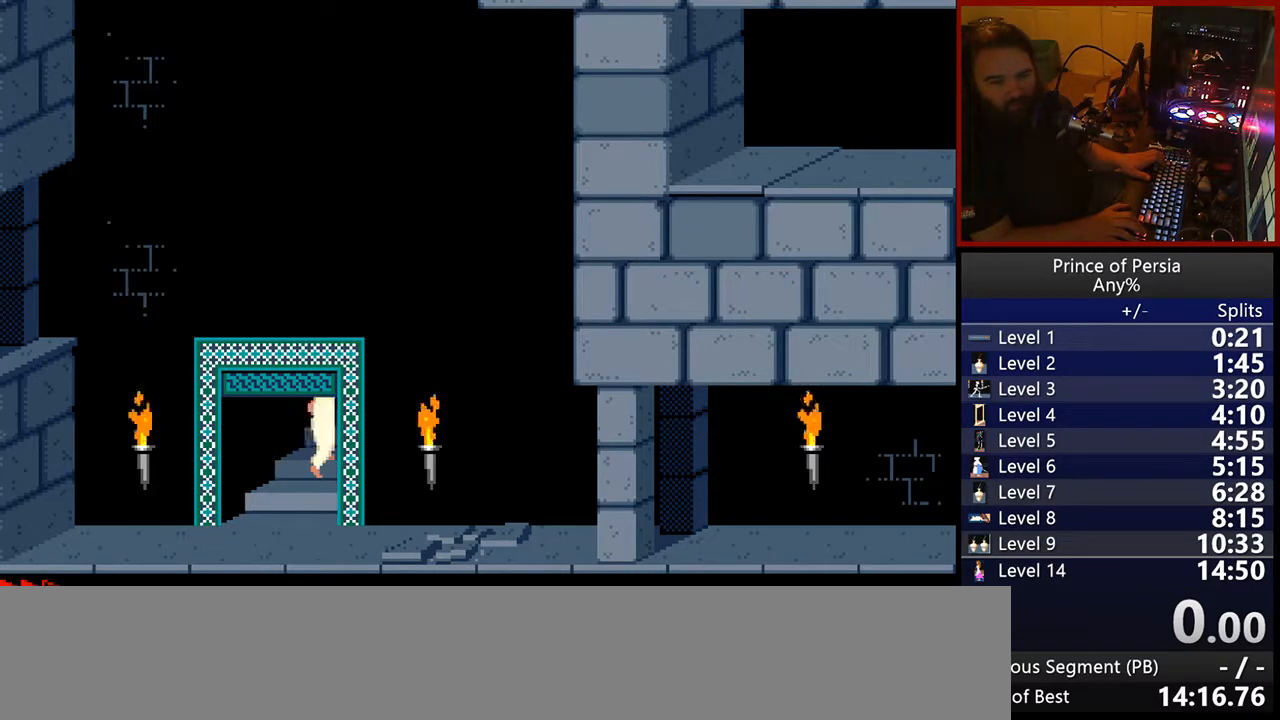
{"keys": ["left"], "events": []}
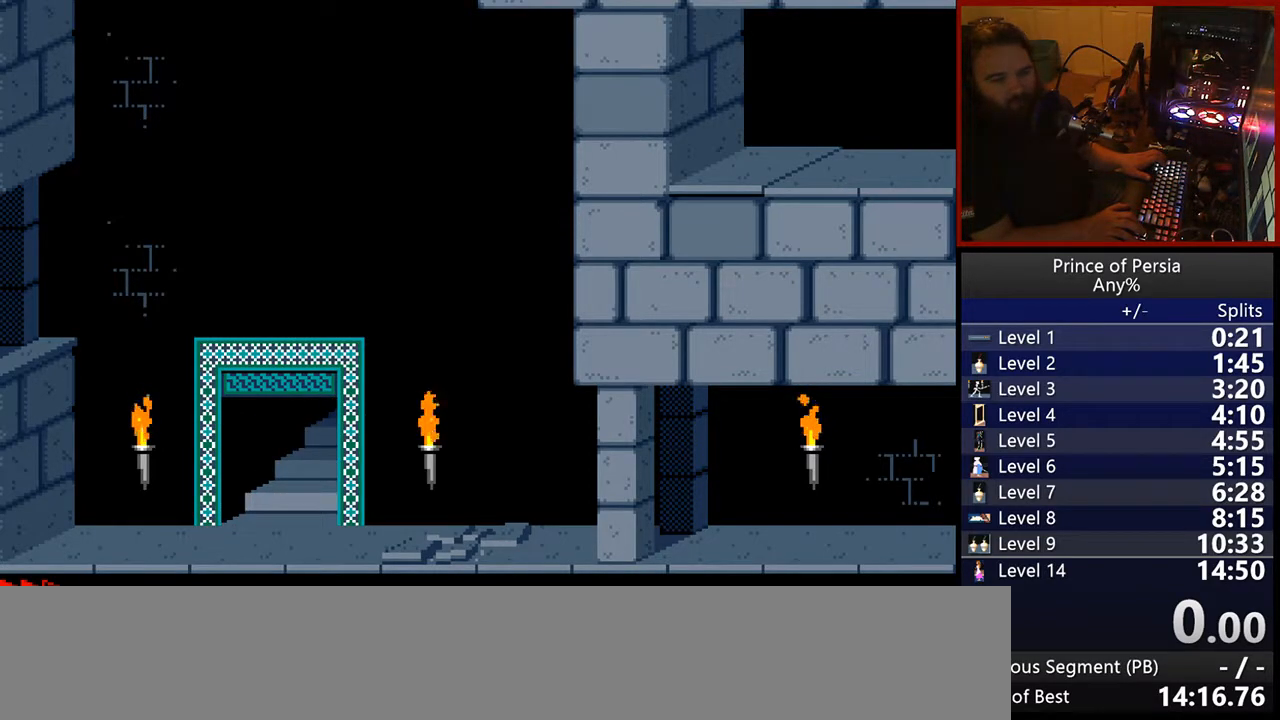
{"keys": ["left"], "events": []}
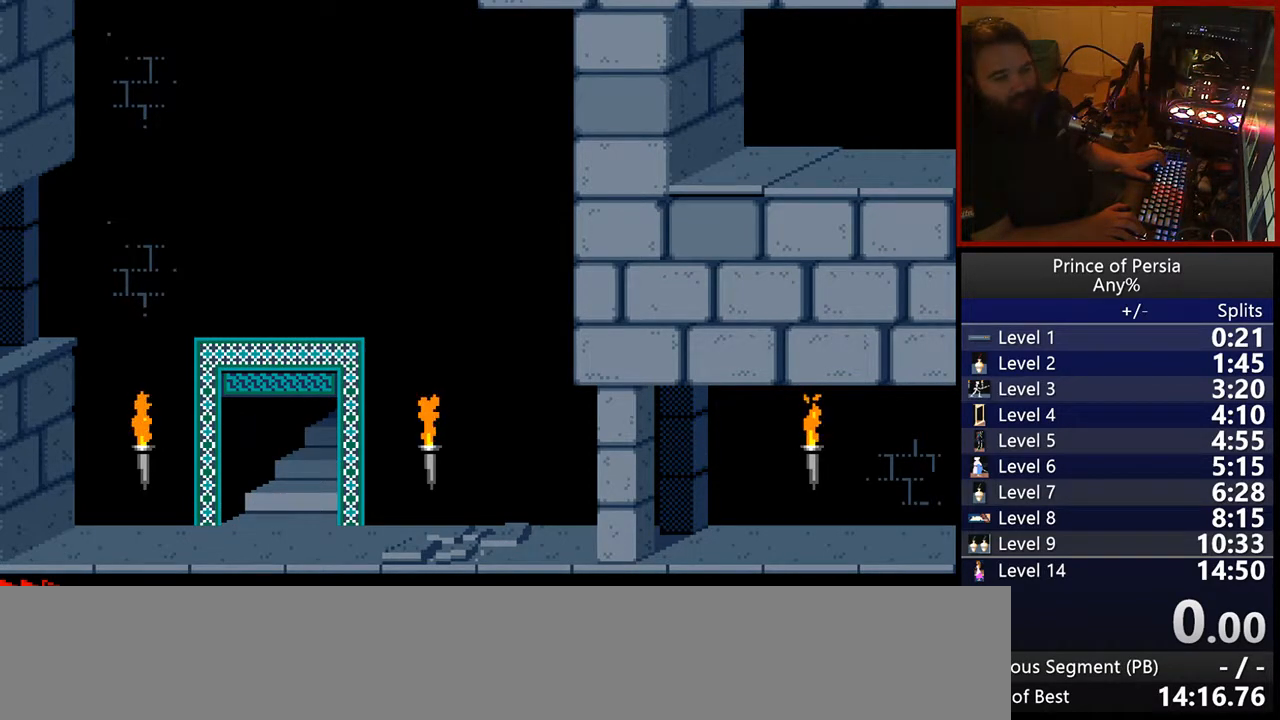
{"keys": ["left"], "events": []}
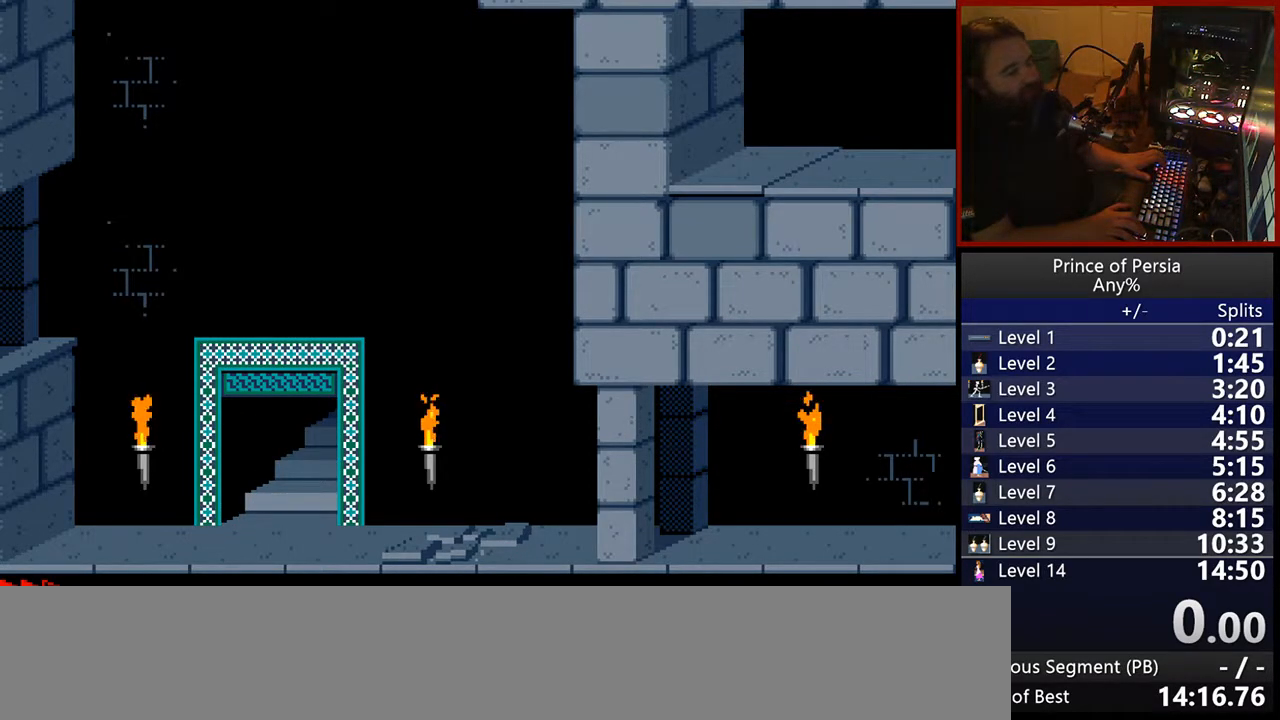
{"keys": ["left"], "events": []}
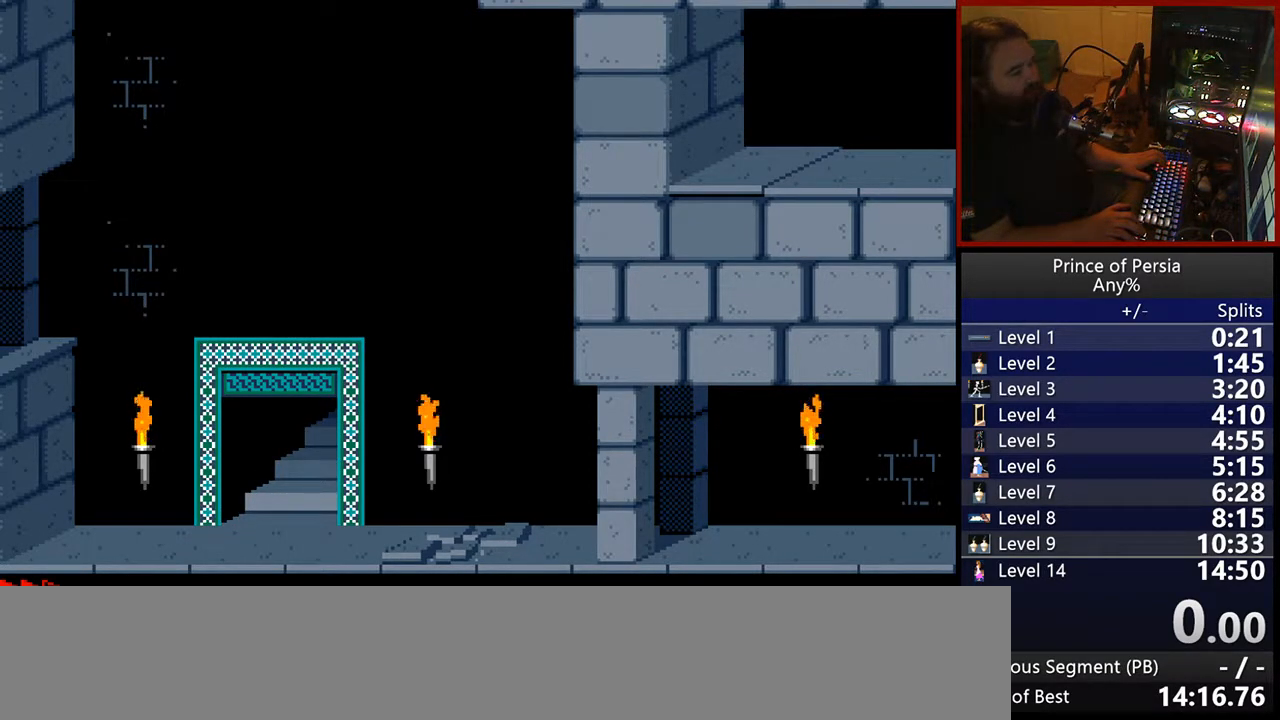
{"keys": ["left"], "events": []}
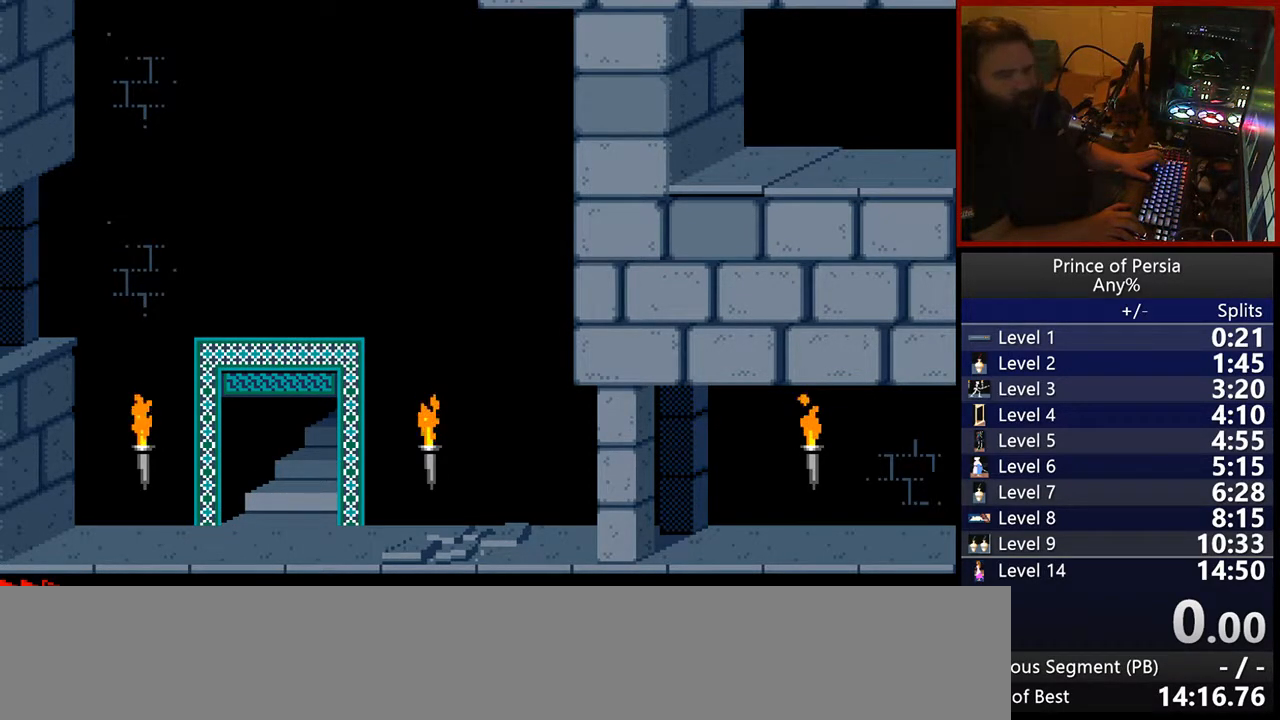
{"keys": ["left"], "events": []}
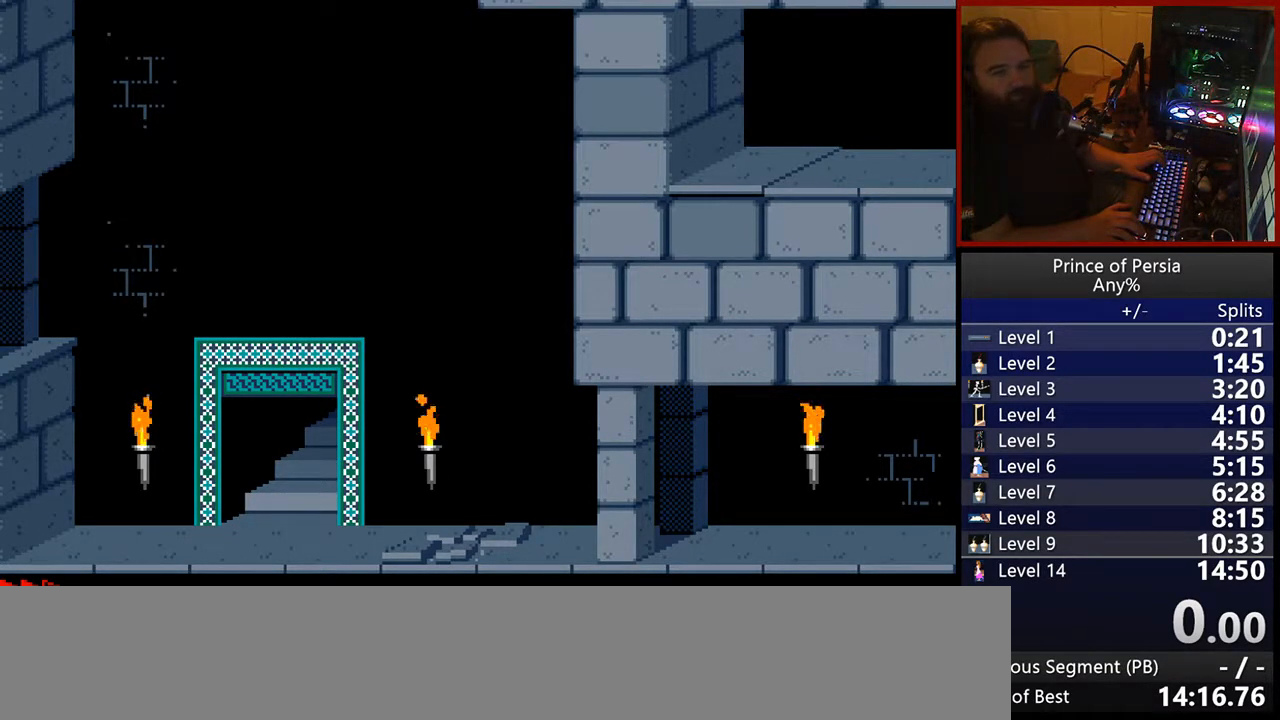
{"keys": ["left"], "events": []}
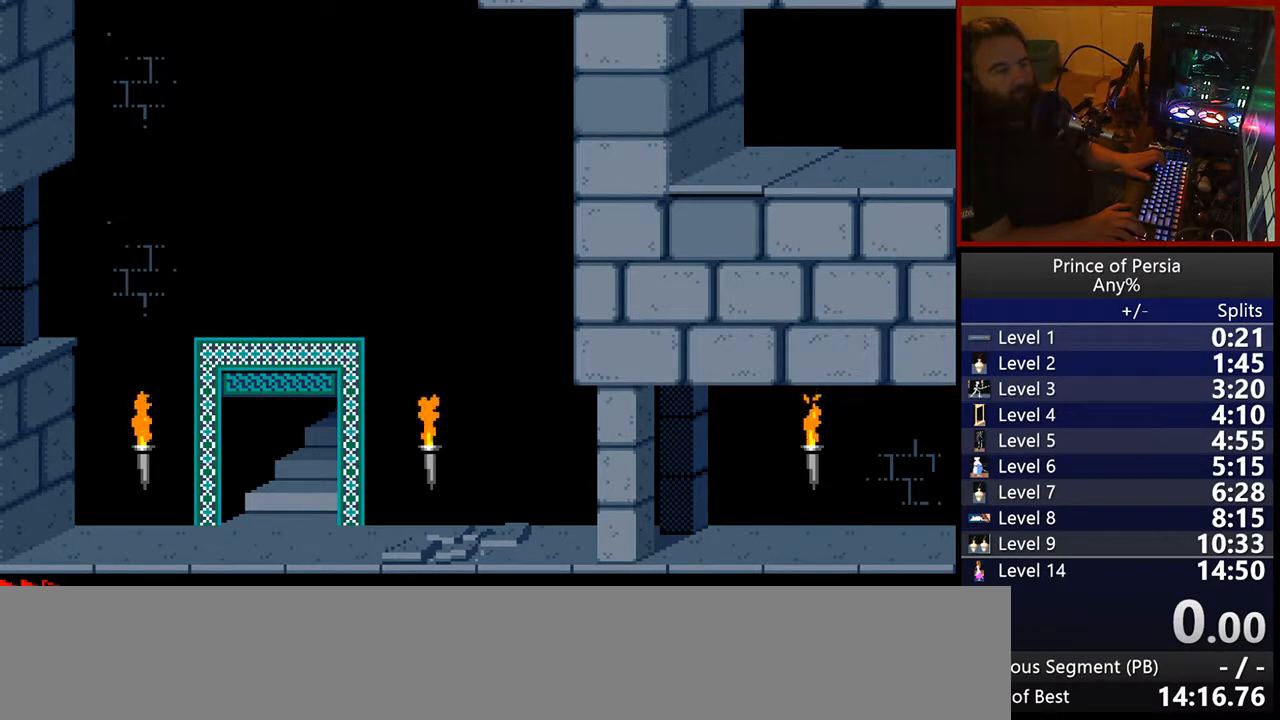
{"keys": ["left"], "events": []}
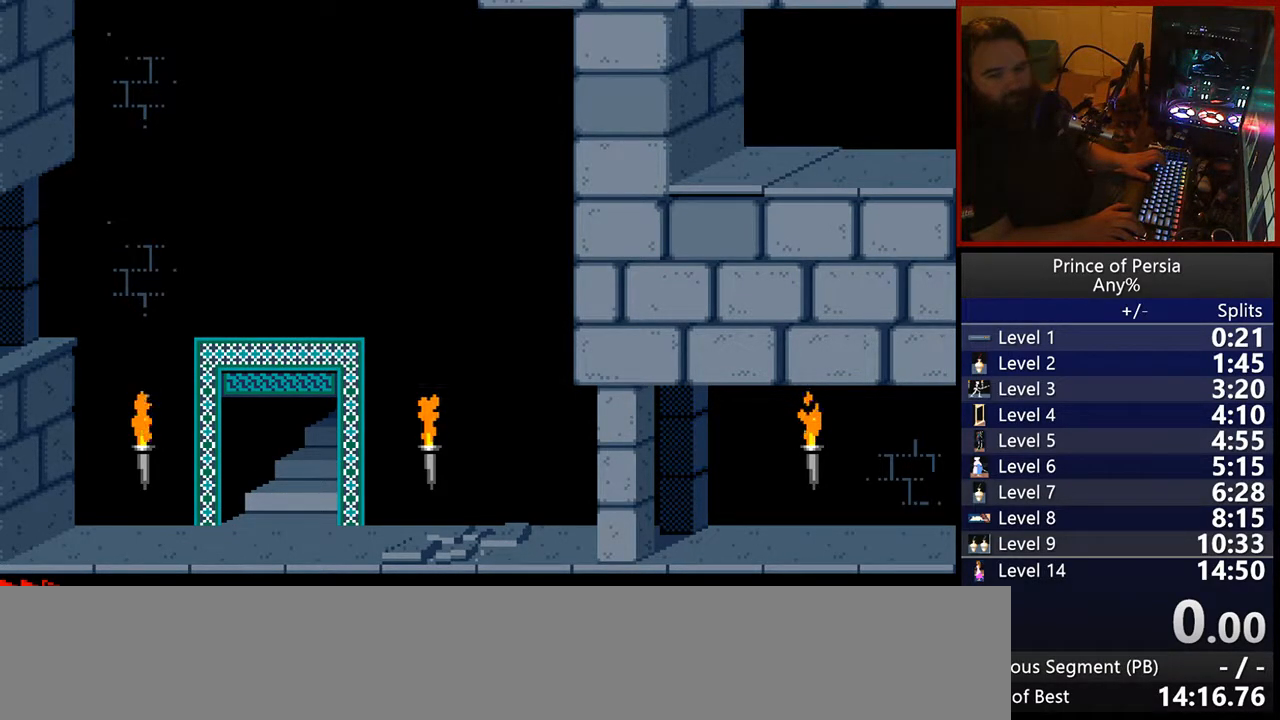
{"keys": ["left"], "events": []}
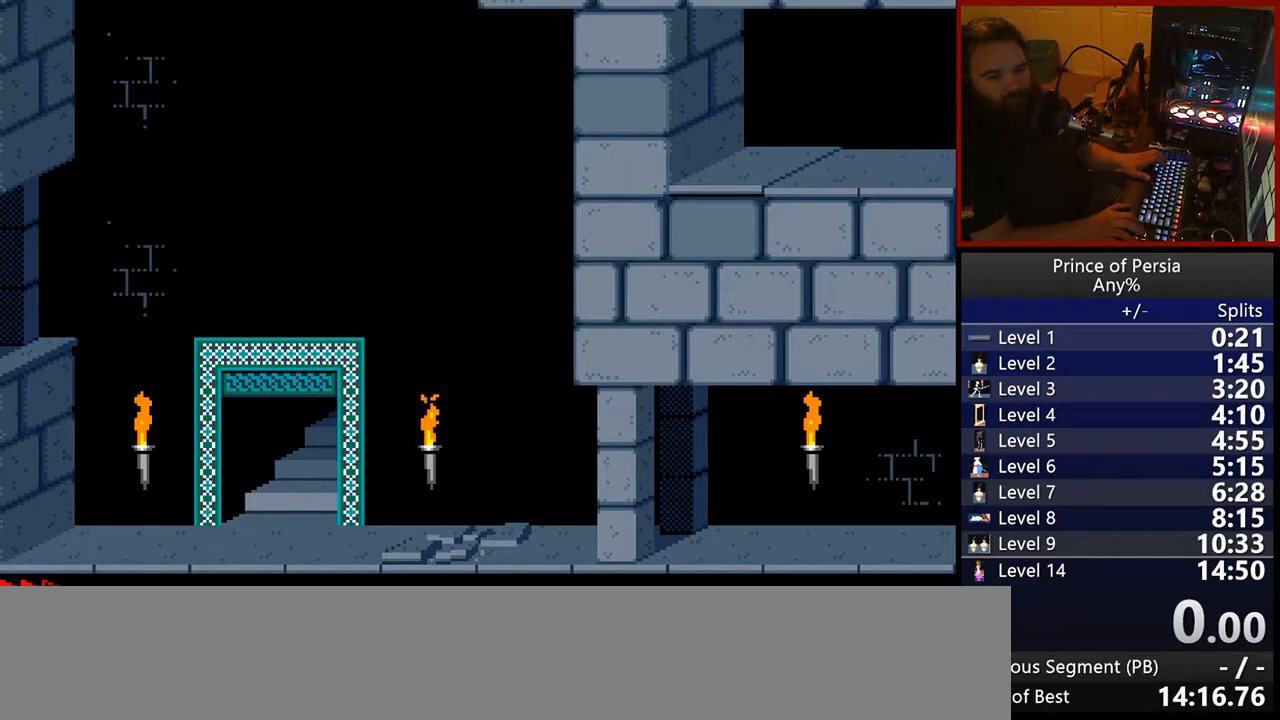
{"keys": ["left"], "events": []}
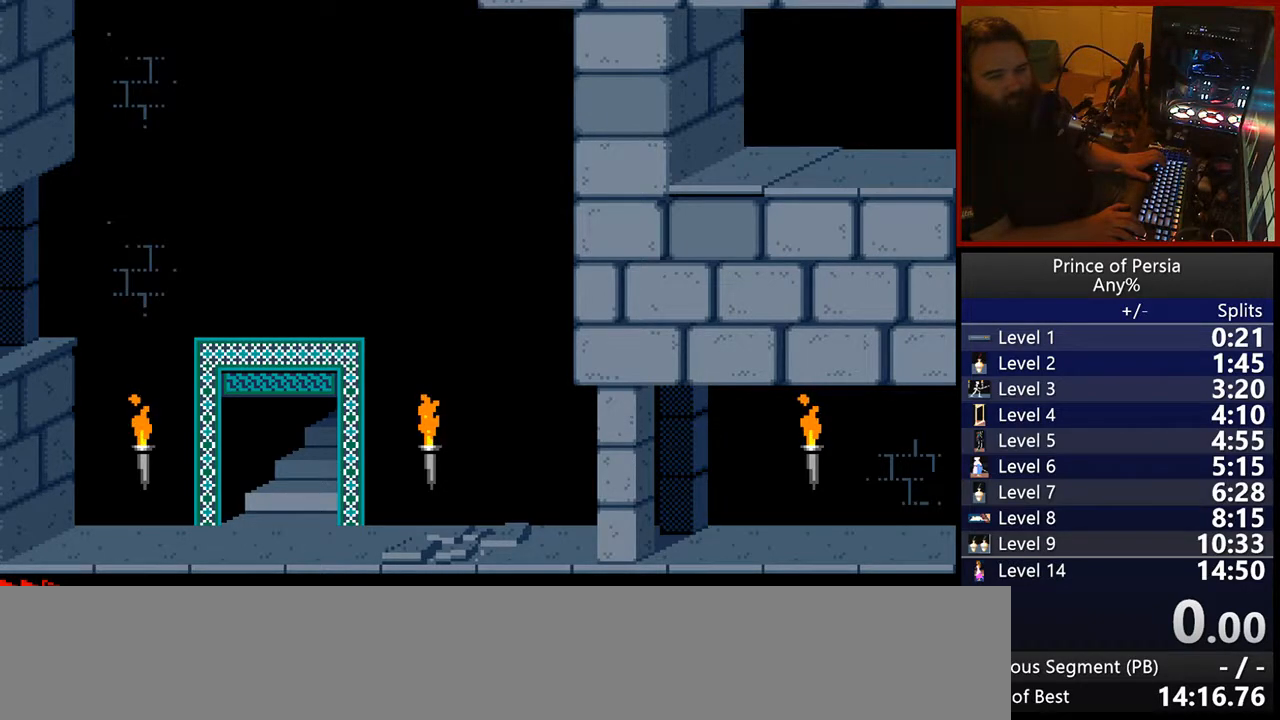
{"keys": ["left"], "events": []}
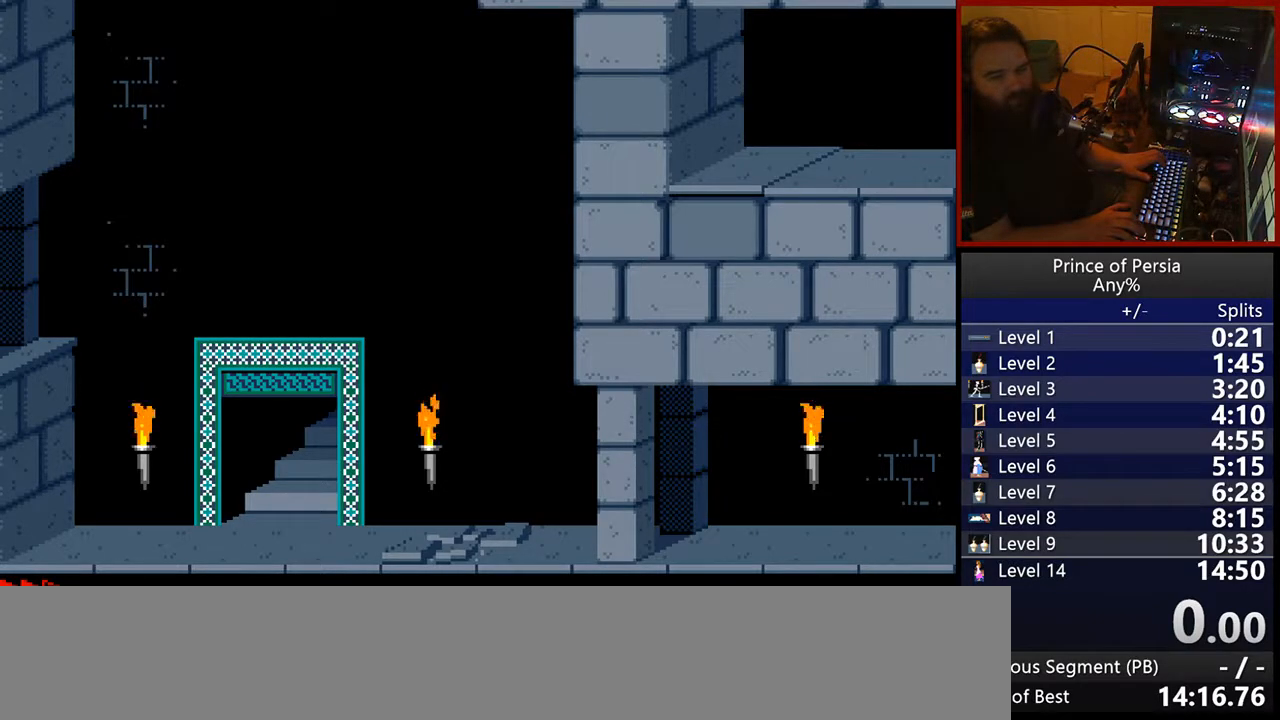
{"keys": ["left"], "events": []}
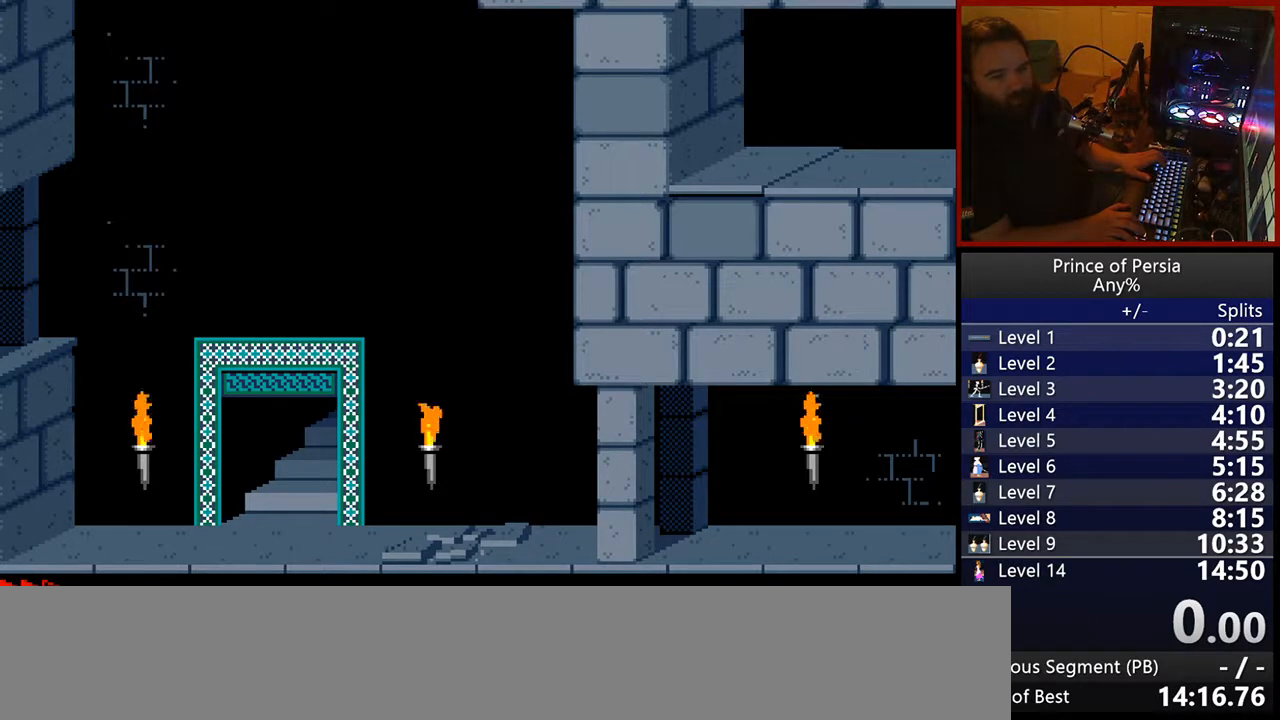
{"keys": ["left"], "events": []}
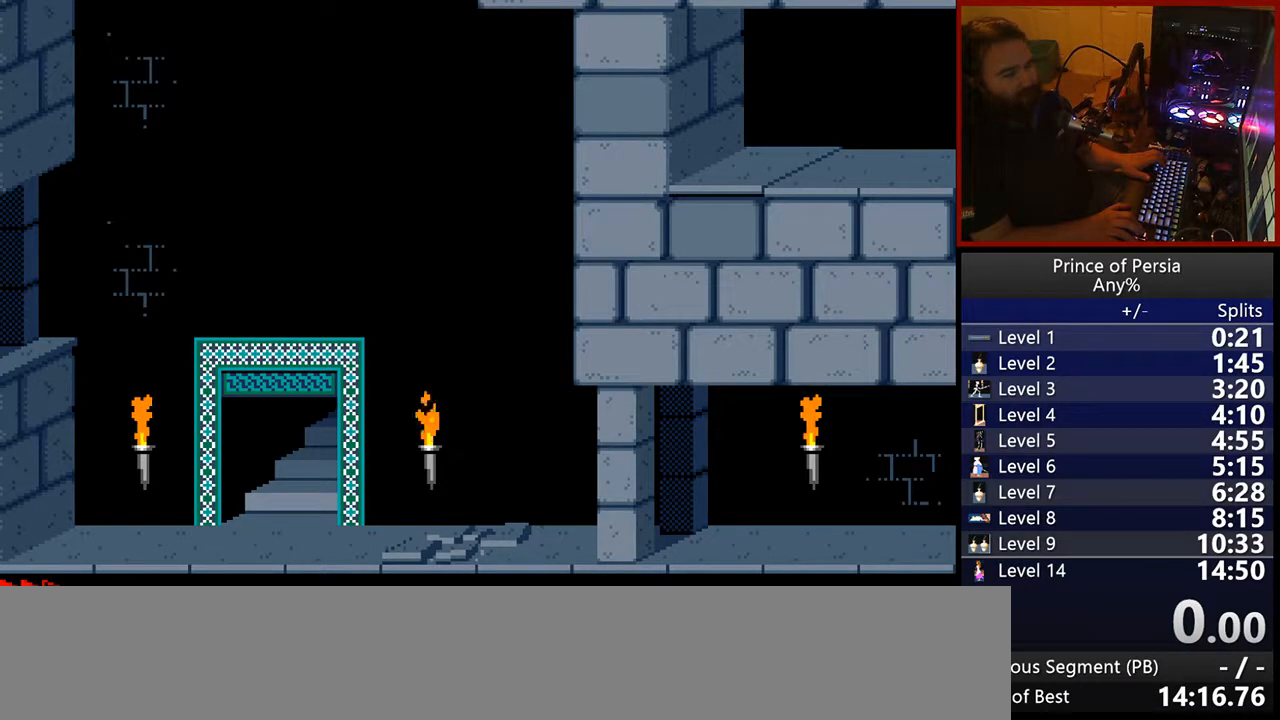
{"keys": ["left"], "events": []}
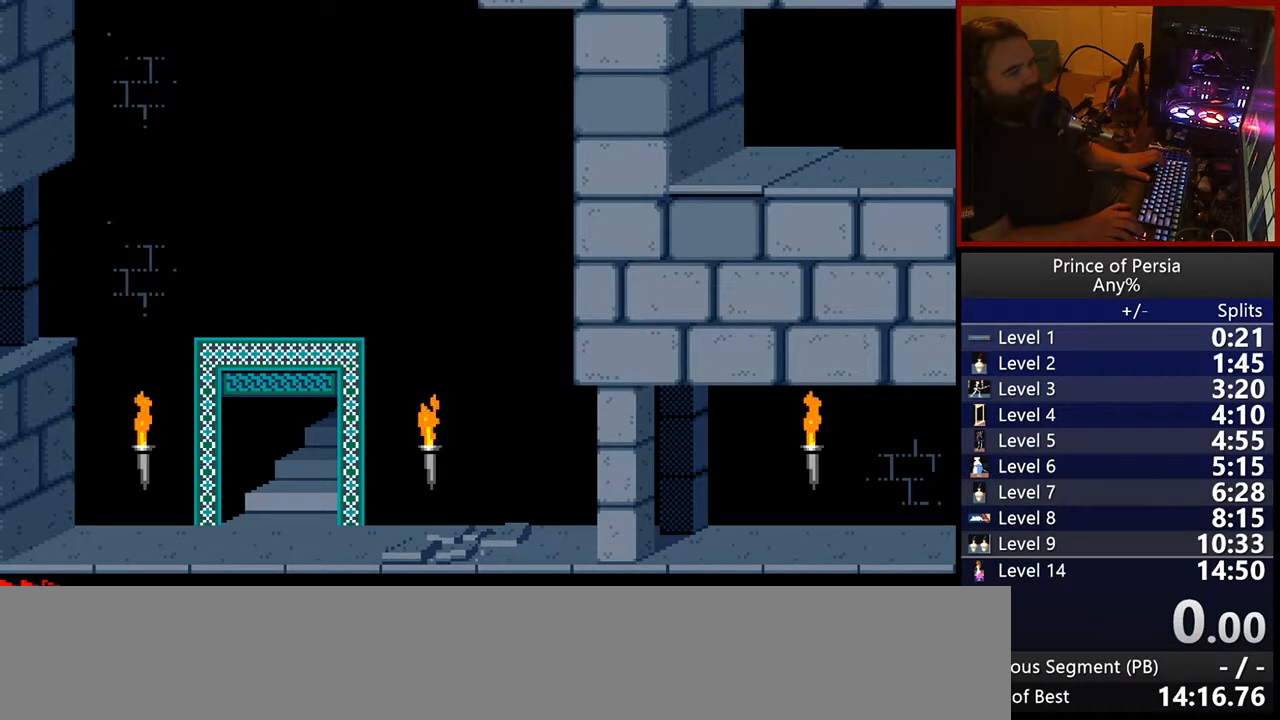
{"keys": ["left"], "events": []}
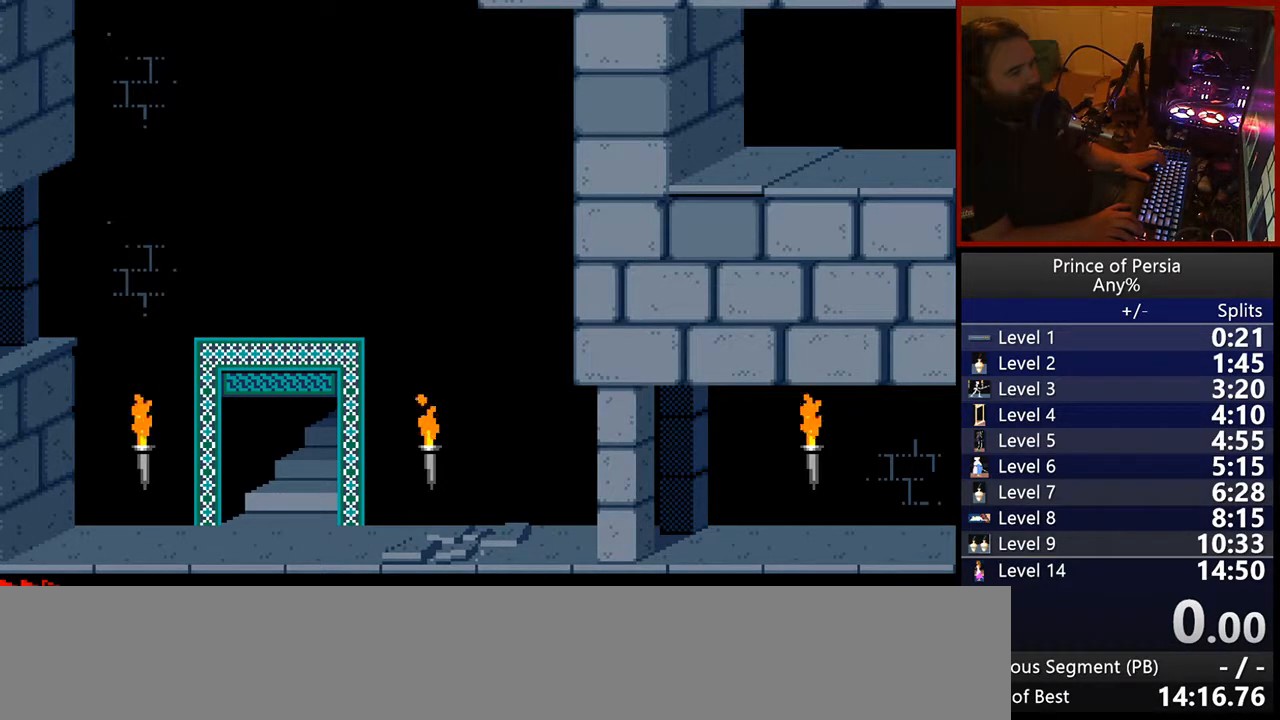
{"keys": ["left"], "events": []}
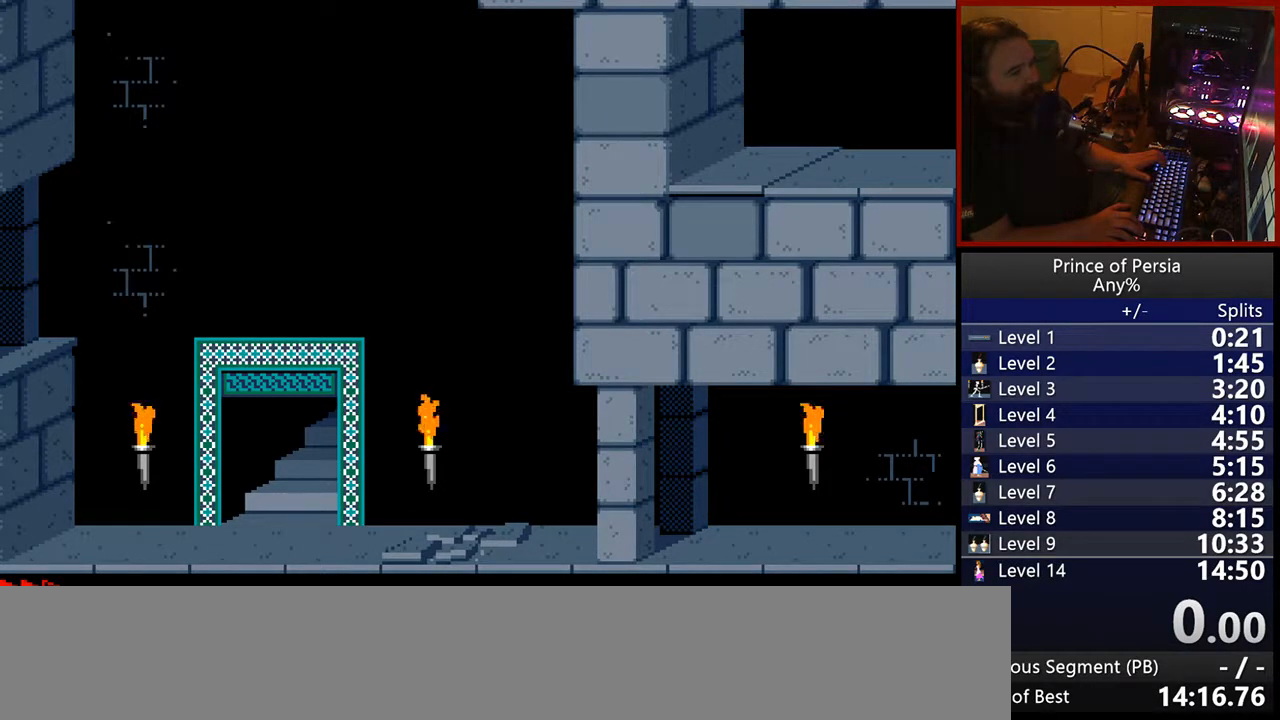
{"keys": ["left"], "events": []}
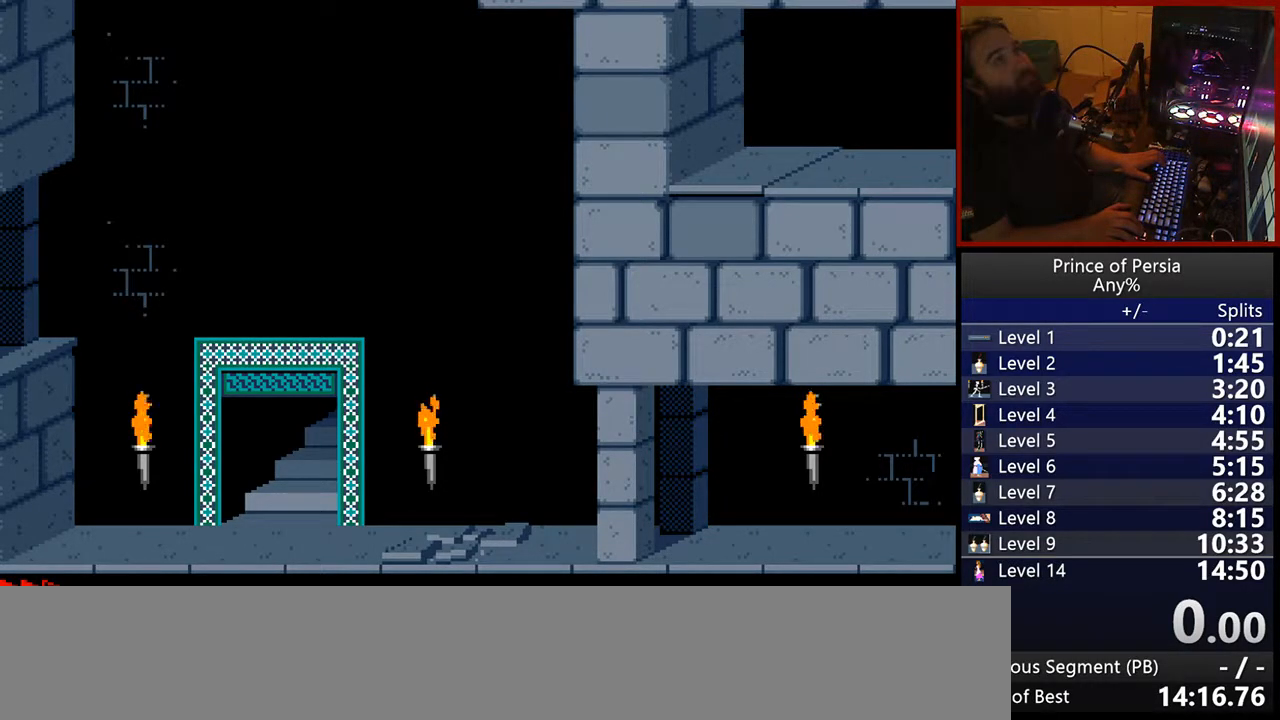
{"keys": ["left"], "events": []}
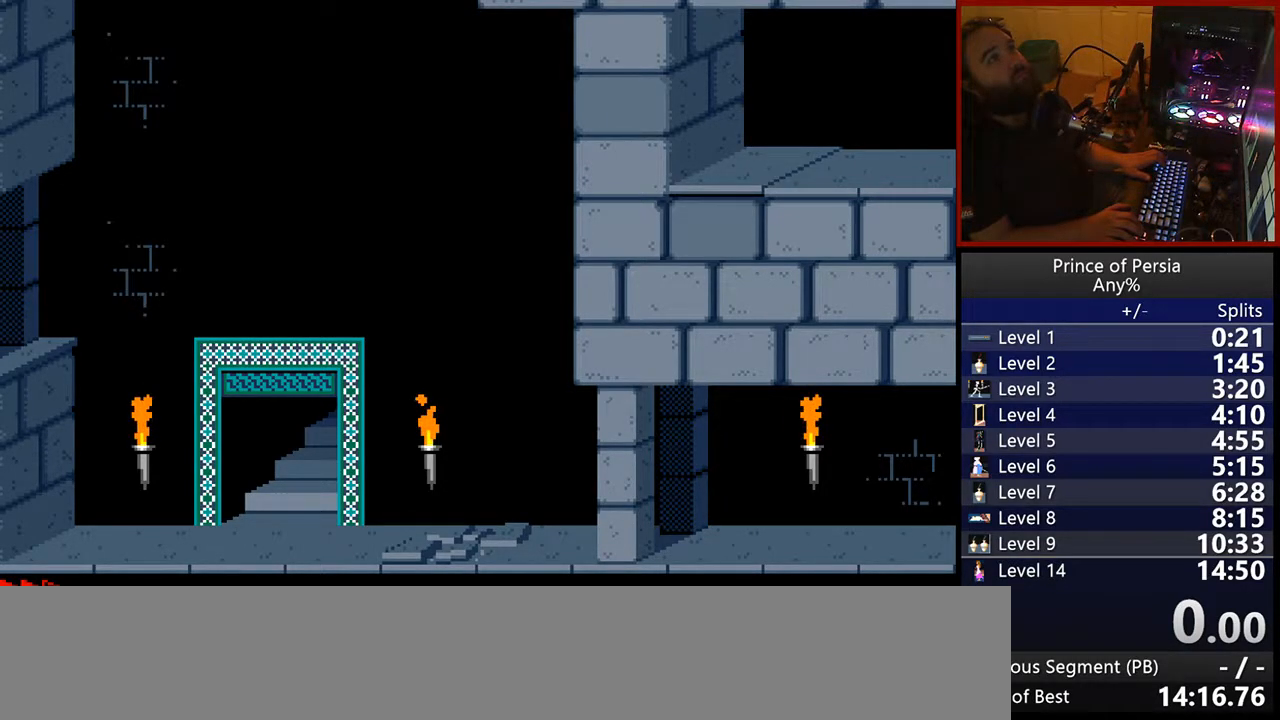
{"keys": ["left"], "events": []}
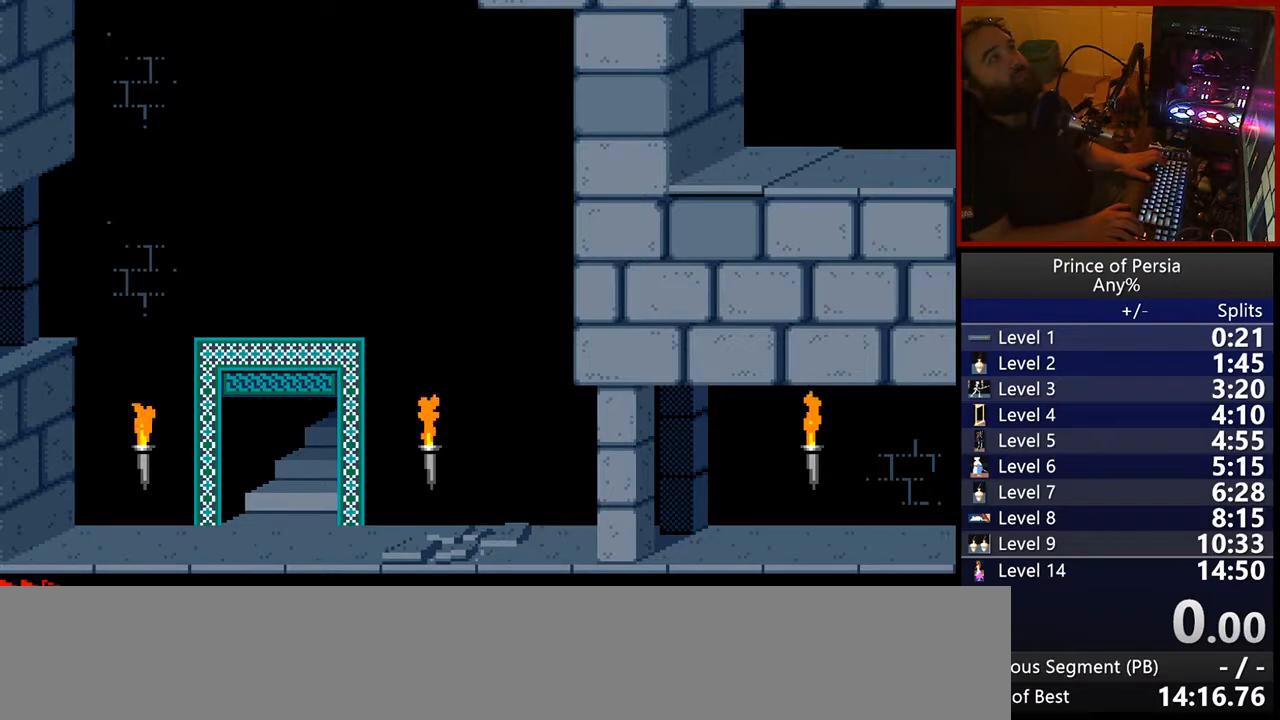
{"keys": ["left"], "events": []}
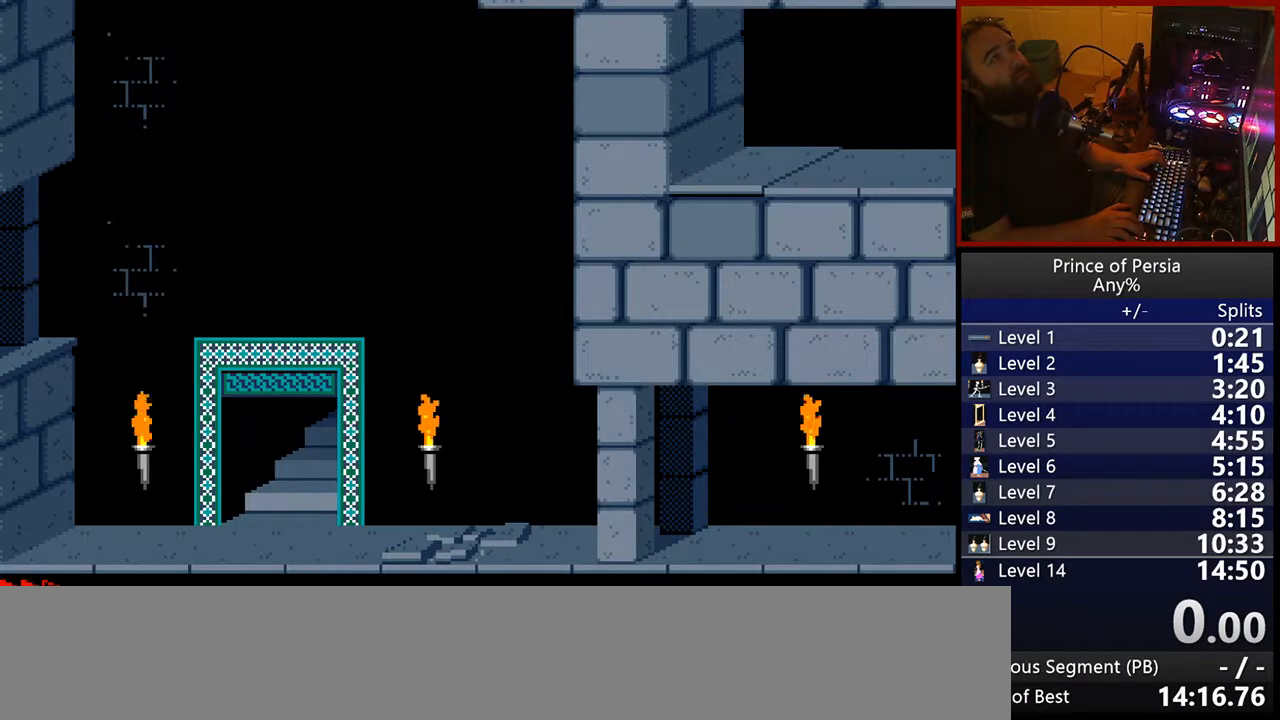
{"keys": ["left"], "events": []}